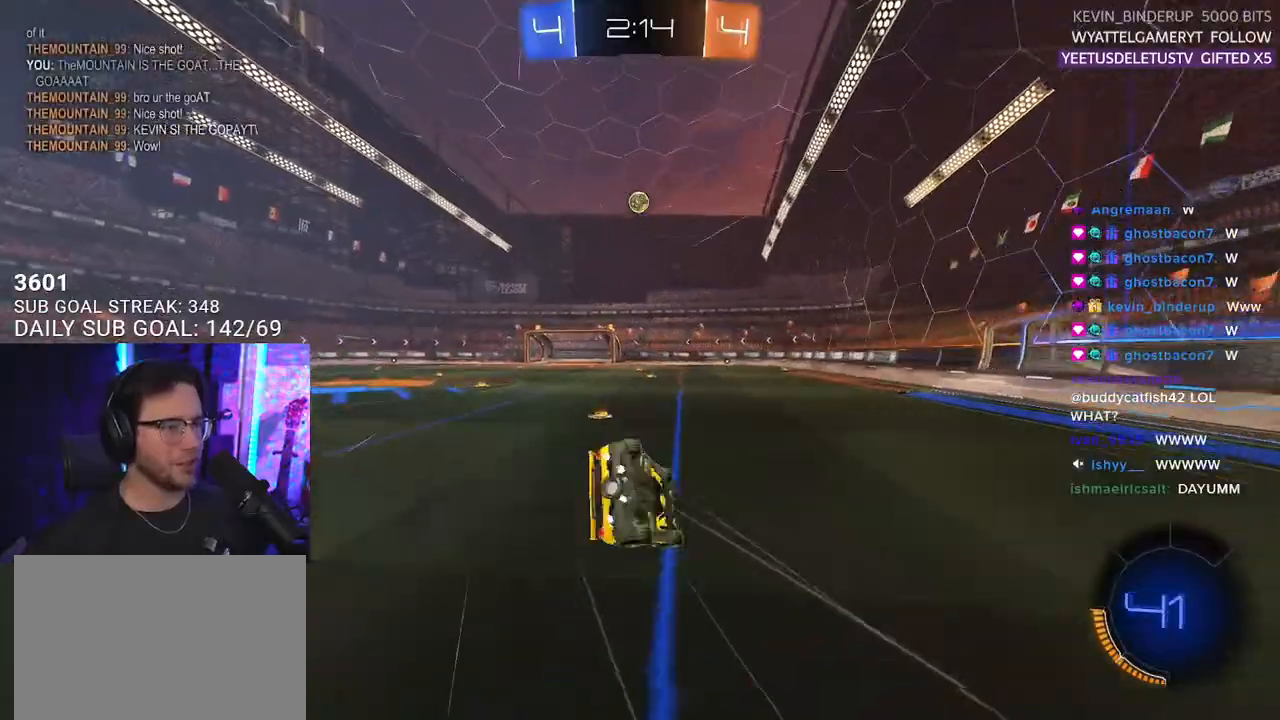
Gameplay with a controller (PlayStation layout); each line is a JSON object with the inputs held at the frame after it. "events" lists button and stick changes between this image and that frame as [ms after this image, input, new state], when the widget could be followed in between. Not read: START.
{"buttons": ["L2", "R2"], "left_stick": "down-left", "right_stick": "center", "events": []}
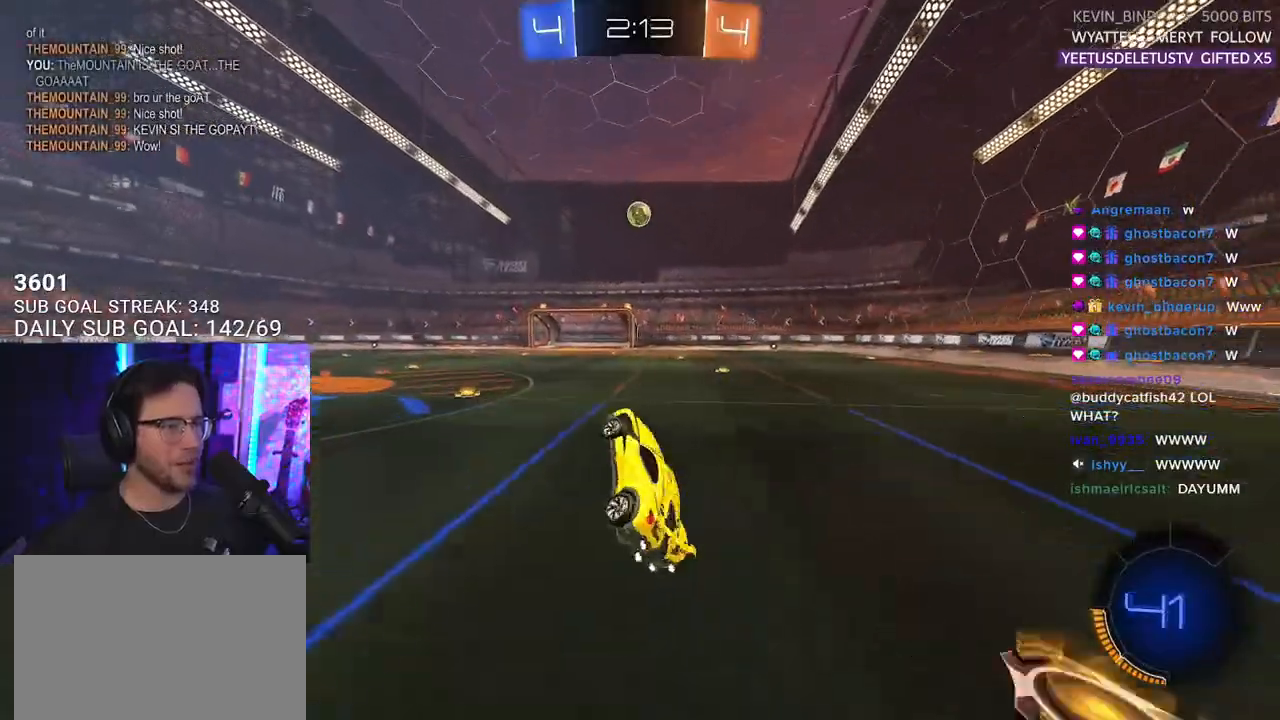
{"buttons": ["CROSS", "L2"], "left_stick": "down", "right_stick": "center", "events": [[67, "L2", "up"], [117, "left_stick", "center"], [350, "left_stick", "down-right"], [383, "R2", "up"], [417, "left_stick", "down"], [450, "L2", "down"], [483, "CROSS", "down"]]}
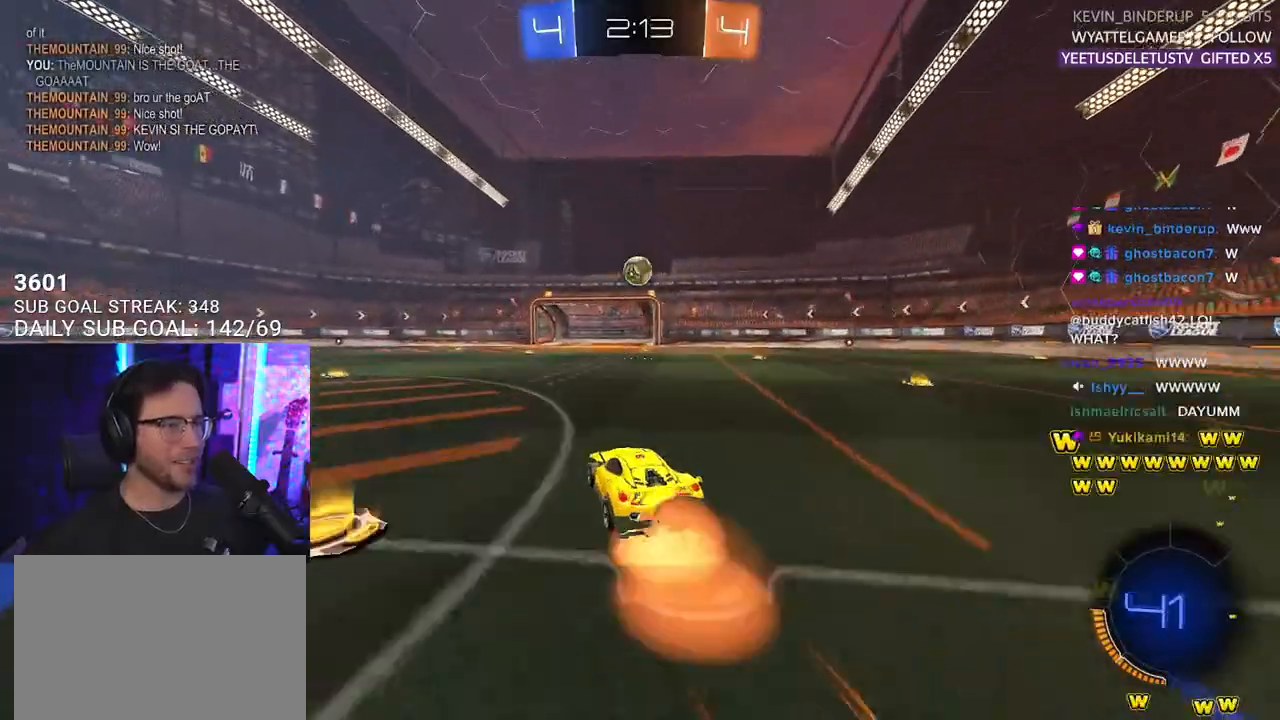
{"buttons": ["R1", "R2", "L3"], "left_stick": "left", "right_stick": "center", "events": [[33, "R2", "down"], [150, "L2", "up"], [183, "CROSS", "up"], [200, "left_stick", "center"], [233, "CROSS", "down"], [283, "left_stick", "down"], [333, "left_stick", "down-left"], [383, "L3", "down"], [417, "R1", "down"], [433, "CROSS", "up"], [467, "left_stick", "left"]]}
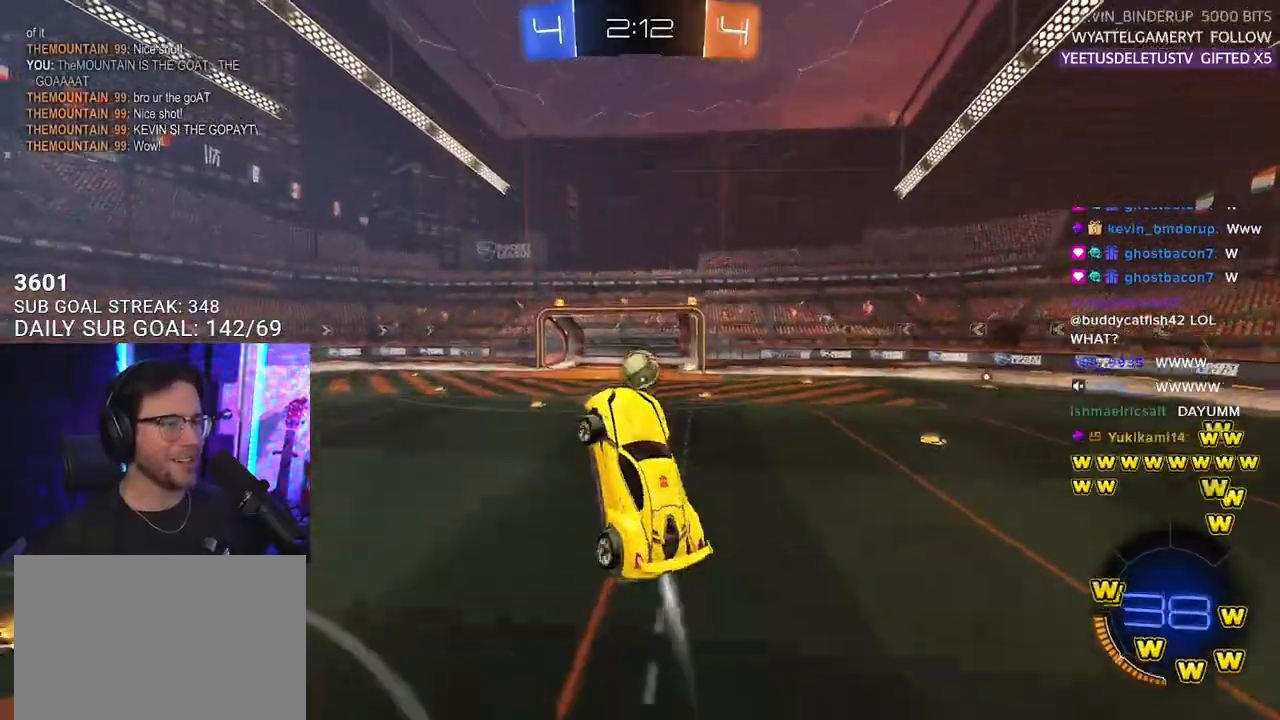
{"buttons": ["R2"], "left_stick": "down-left", "right_stick": "center", "events": [[17, "left_stick", "up-left"], [67, "left_stick", "up"], [200, "left_stick", "down"], [250, "L3", "up"], [267, "R1", "up"], [383, "left_stick", "center"], [483, "left_stick", "down-left"]]}
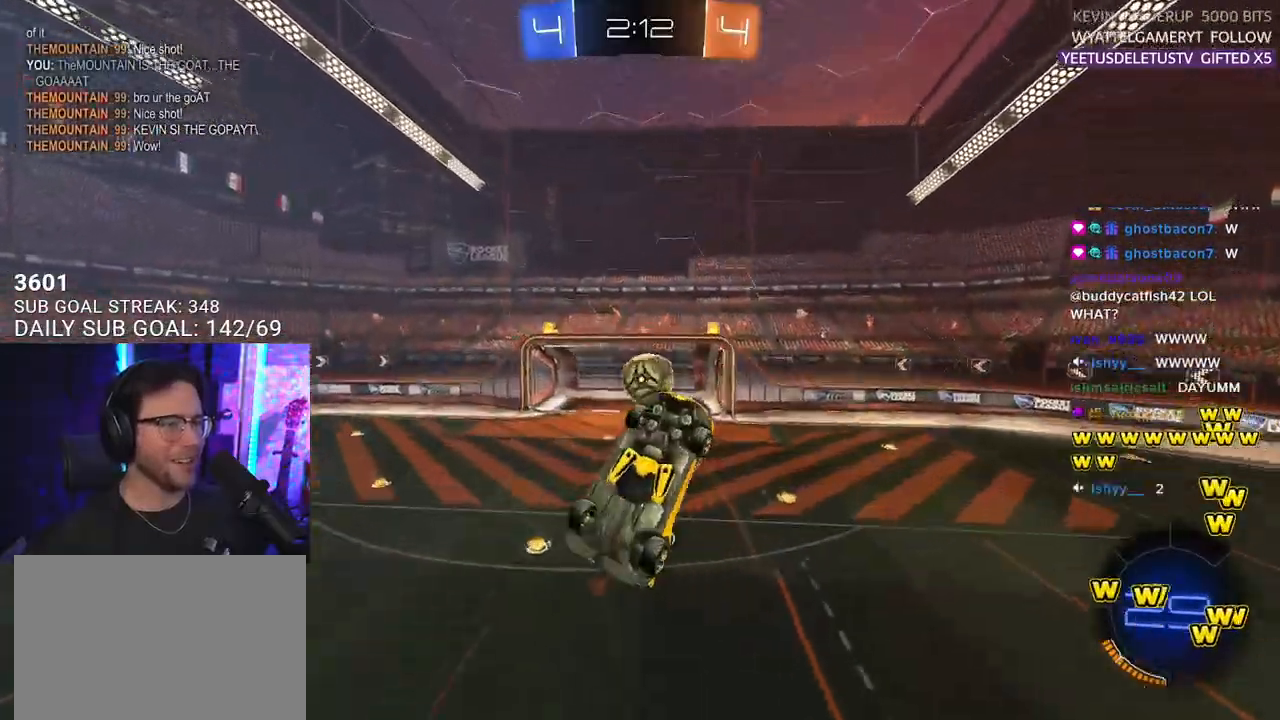
{"buttons": ["R1", "R2"], "left_stick": "right", "right_stick": "center", "events": [[150, "left_stick", "up-left"], [200, "R1", "down"], [250, "left_stick", "center"], [400, "left_stick", "right"]]}
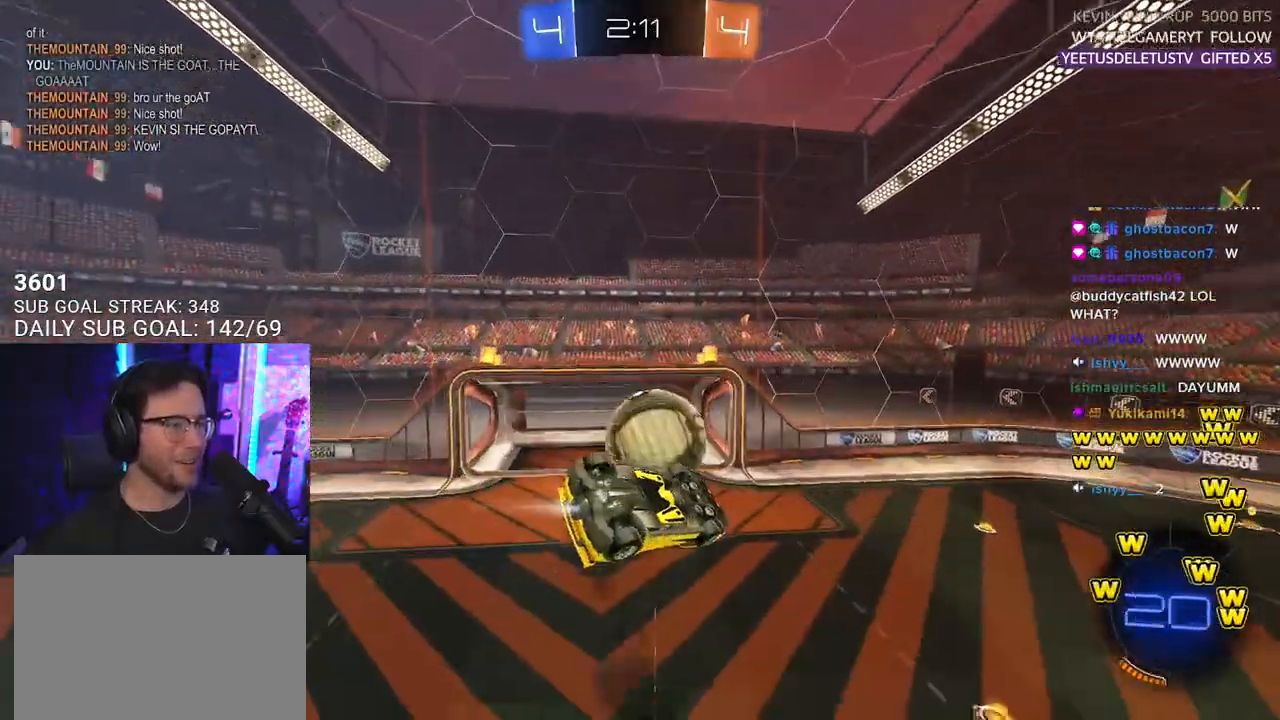
{"buttons": ["R2"], "left_stick": "up-left", "right_stick": "center", "events": [[100, "left_stick", "down-left"], [300, "left_stick", "up-left"], [450, "R1", "up"]]}
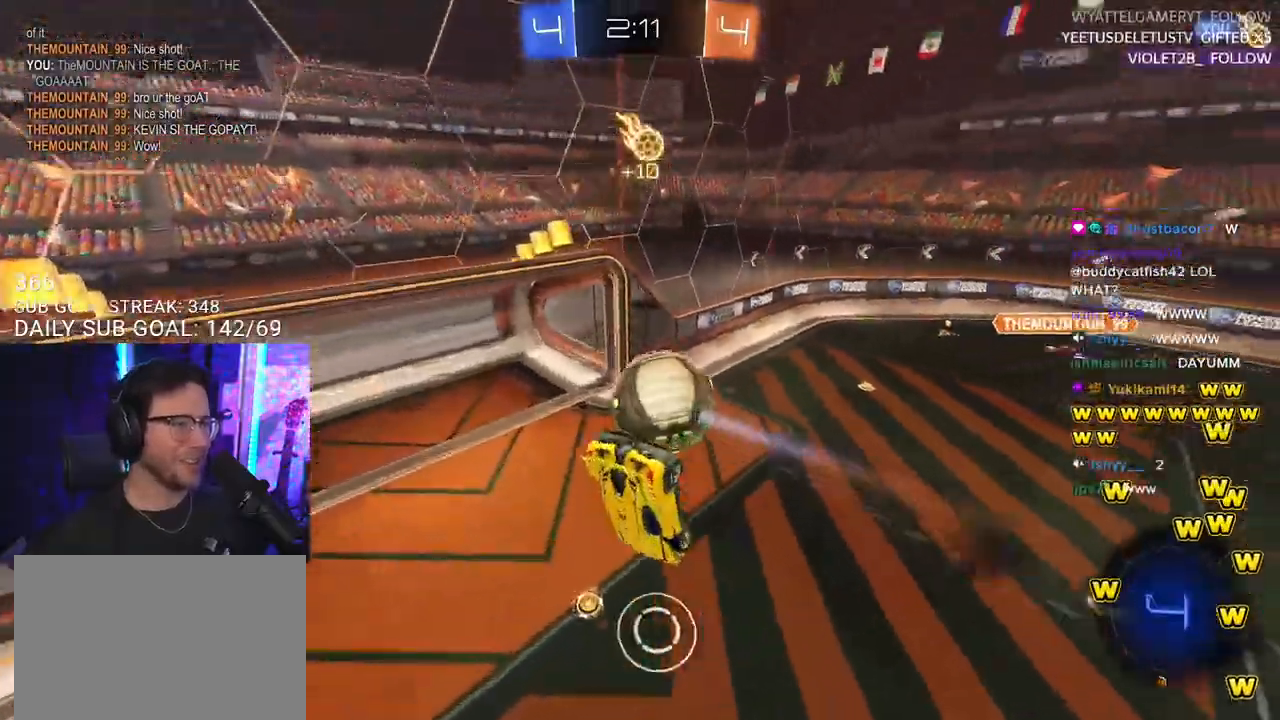
{"buttons": [], "left_stick": "center", "right_stick": "center", "events": [[17, "L2", "down"], [67, "left_stick", "left"], [217, "R2", "up"], [333, "L2", "up"], [333, "left_stick", "center"]]}
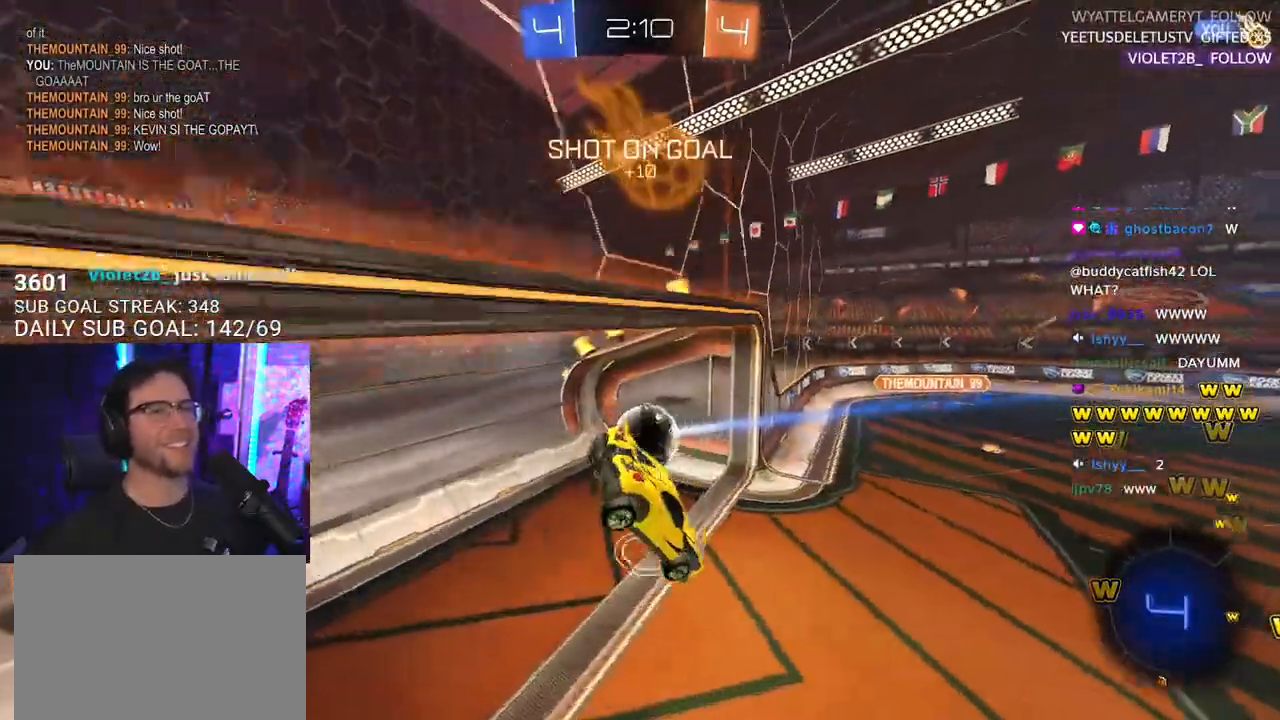
{"buttons": [], "left_stick": "center", "right_stick": "center", "events": []}
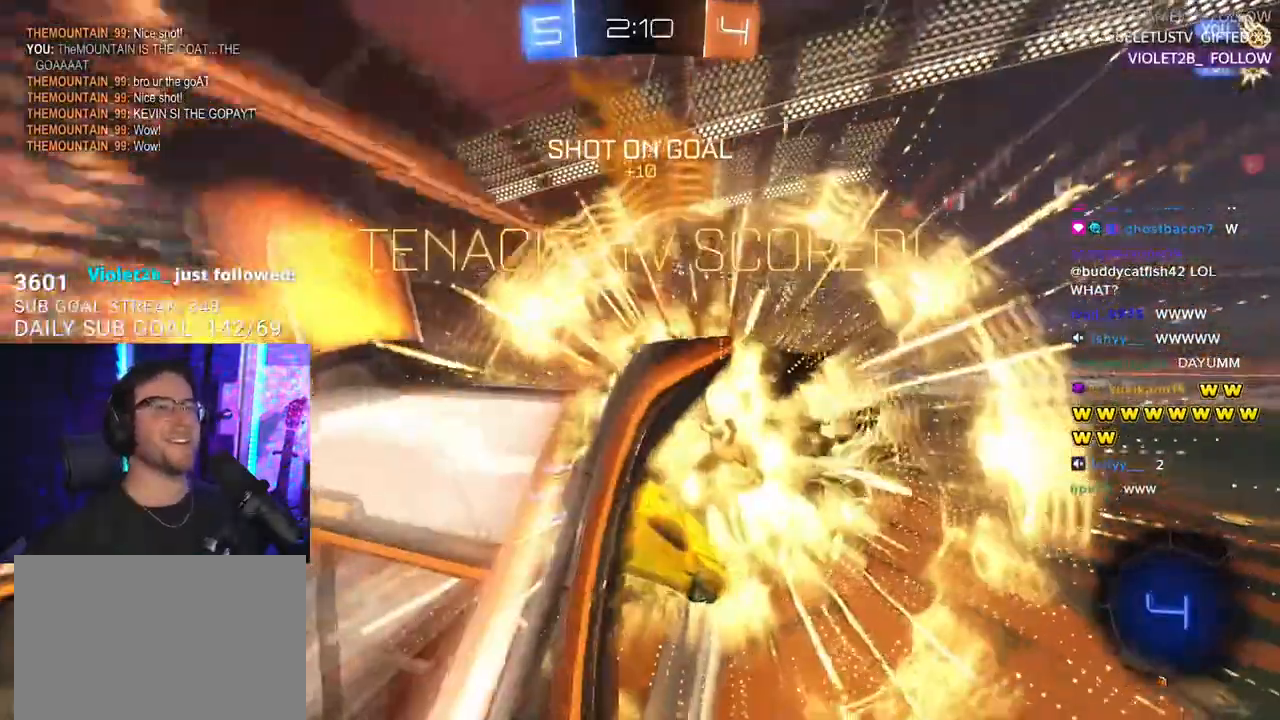
{"buttons": [], "left_stick": "down-left", "right_stick": "center", "events": [[467, "left_stick", "down-left"]]}
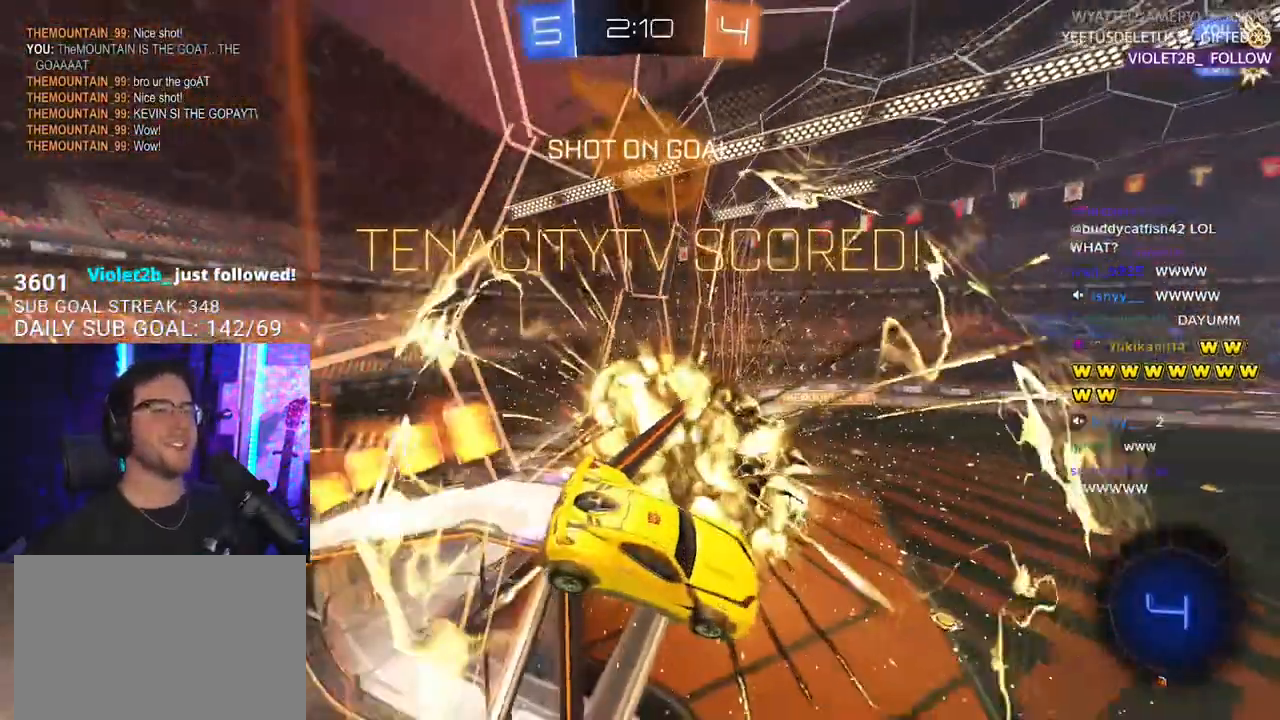
{"buttons": [], "left_stick": "center", "right_stick": "center", "events": [[133, "left_stick", "center"]]}
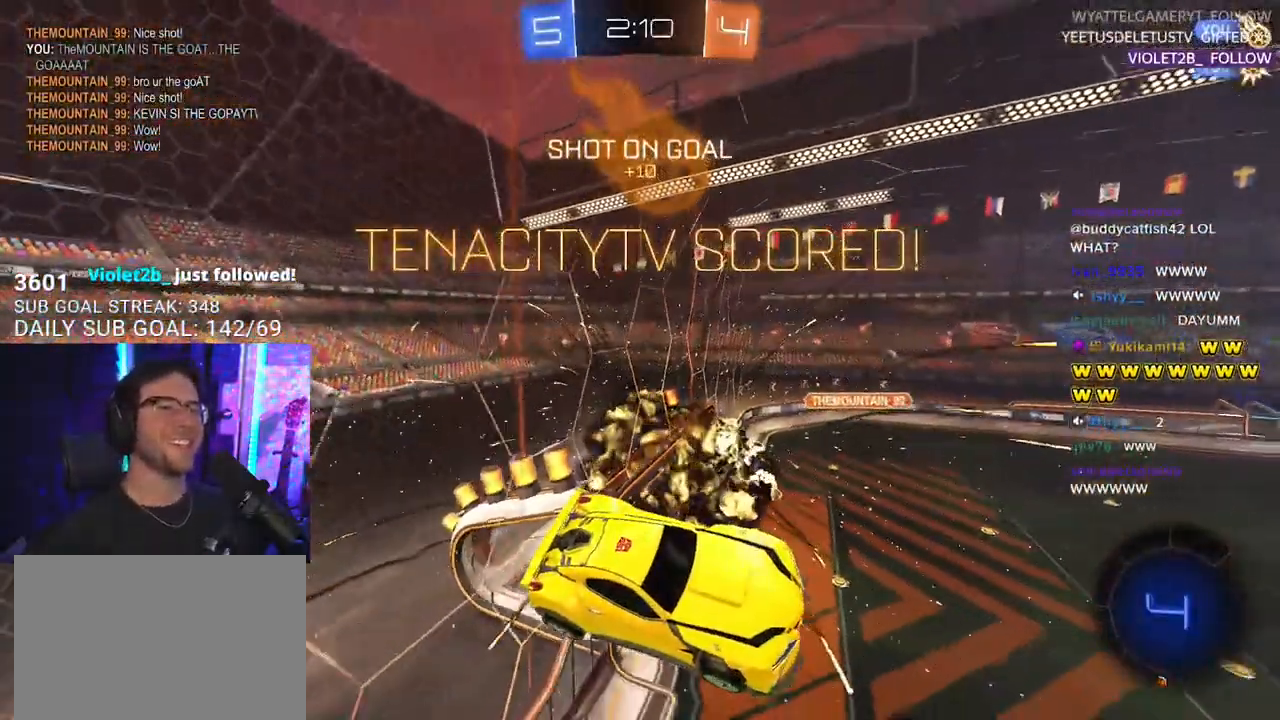
{"buttons": [], "left_stick": "center", "right_stick": "center", "events": []}
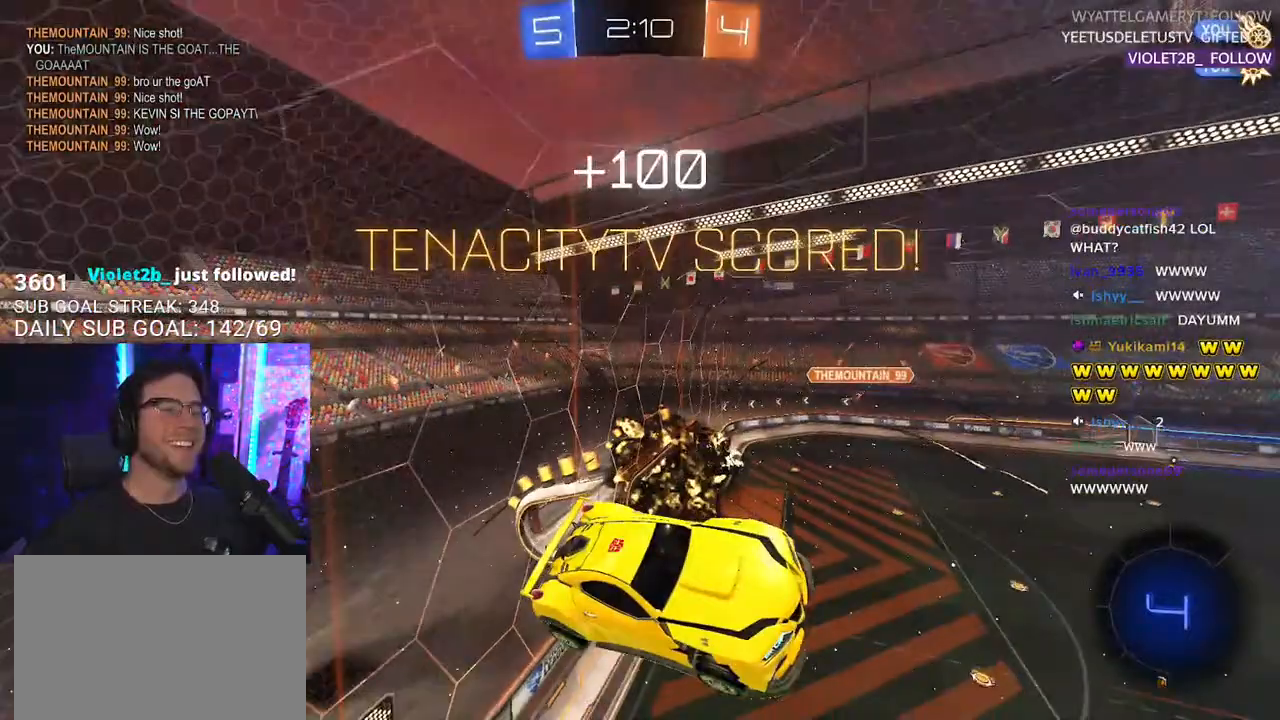
{"buttons": [], "left_stick": "center", "right_stick": "center", "events": []}
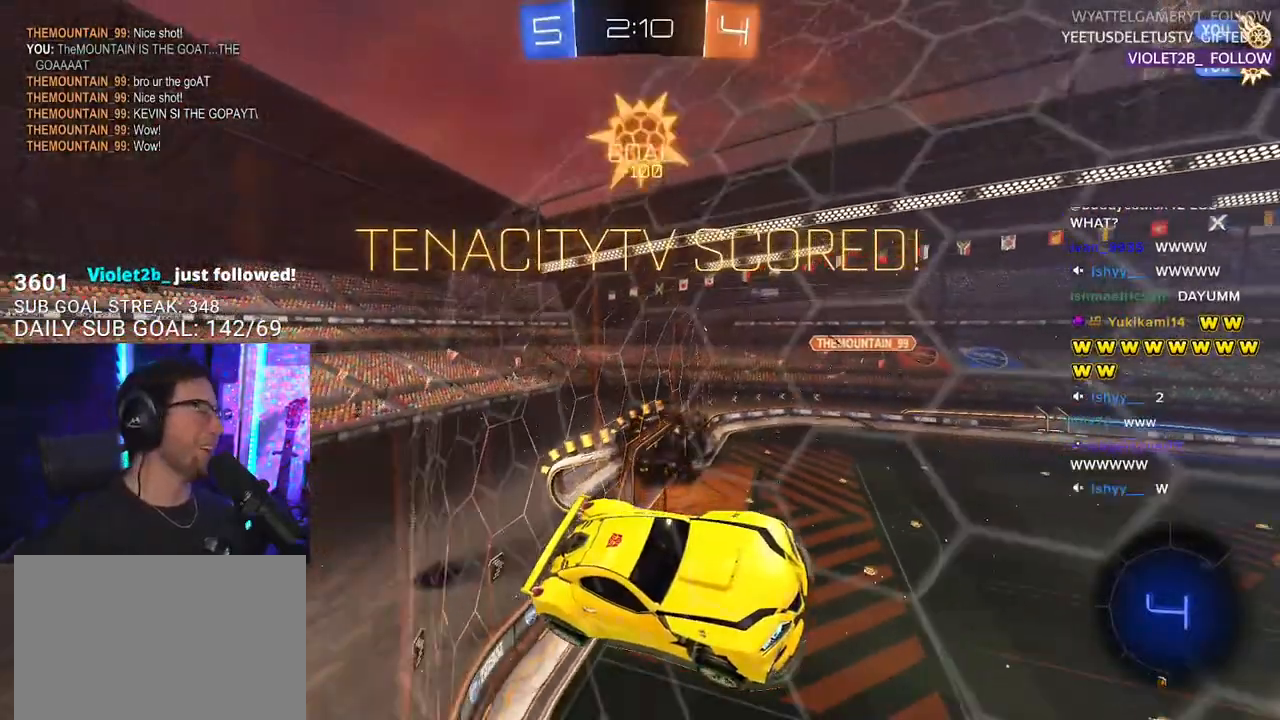
{"buttons": [], "left_stick": "center", "right_stick": "center", "events": []}
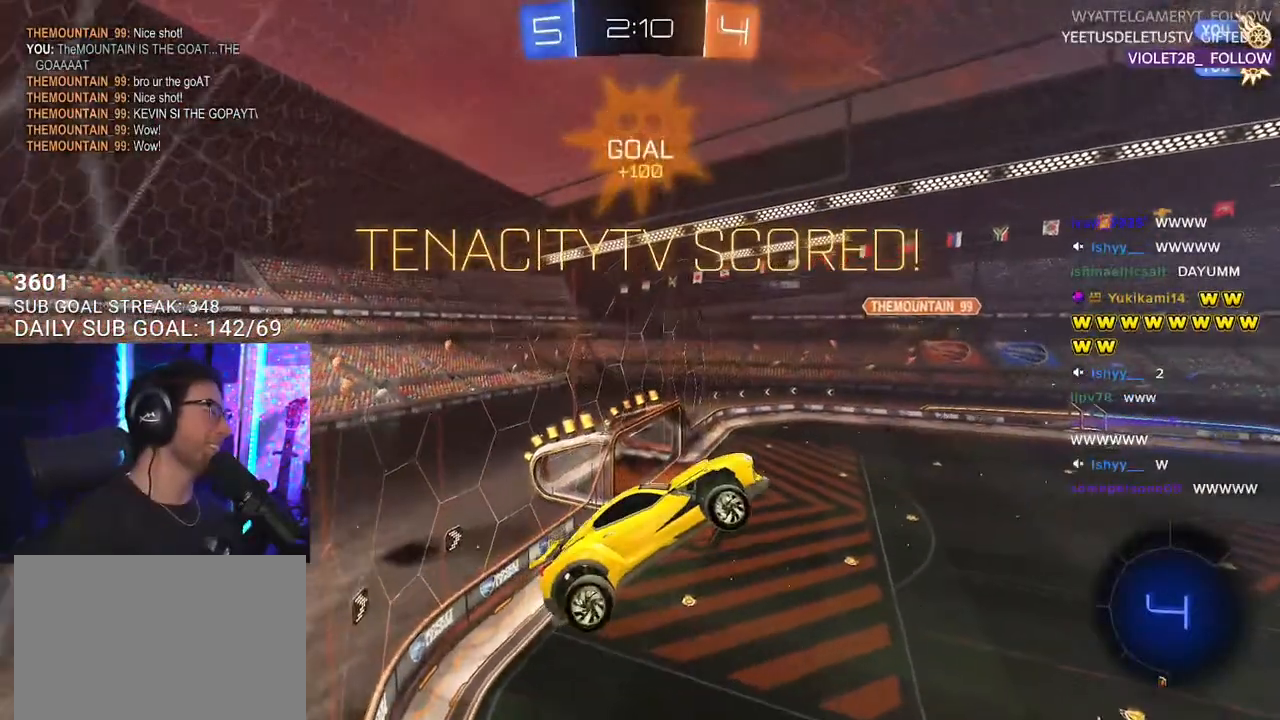
{"buttons": [], "left_stick": "center", "right_stick": "center", "events": [[50, "L2", "down"], [133, "left_stick", "down"], [217, "L2", "up"], [217, "left_stick", "center"]]}
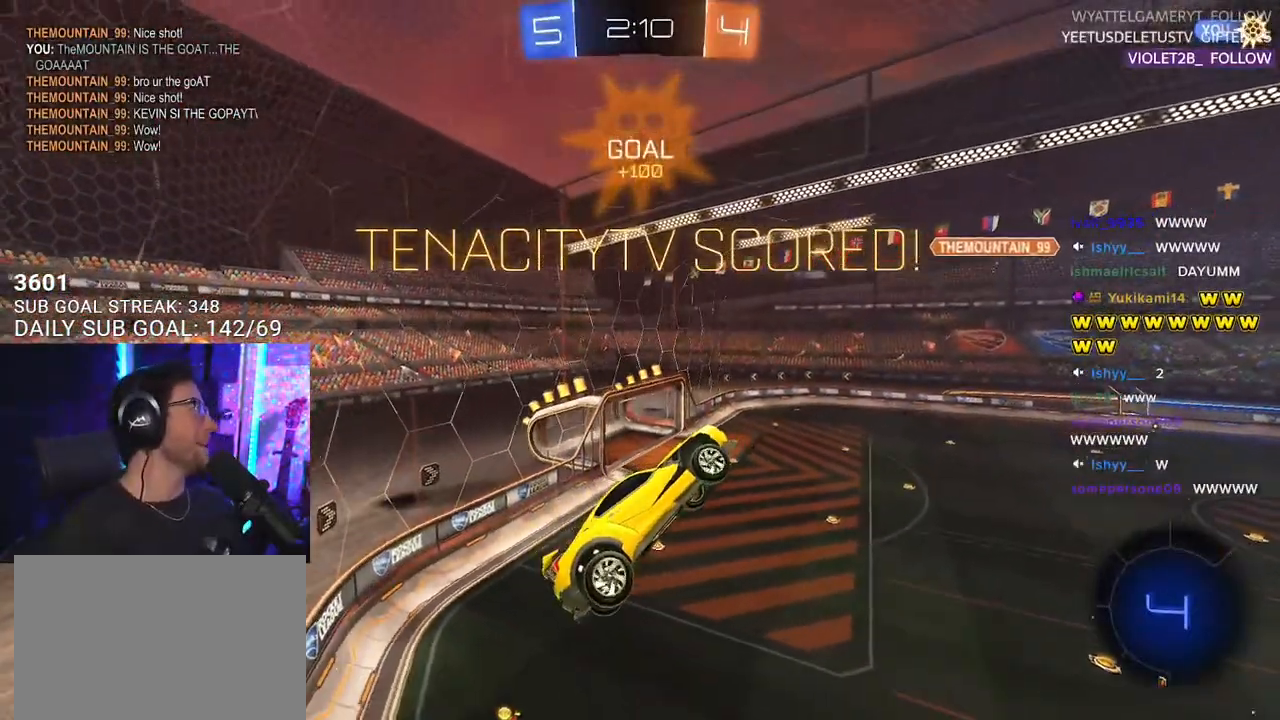
{"buttons": [], "left_stick": "center", "right_stick": "center", "events": [[17, "left_stick", "right"], [33, "L2", "down"], [133, "L2", "up"], [183, "left_stick", "center"]]}
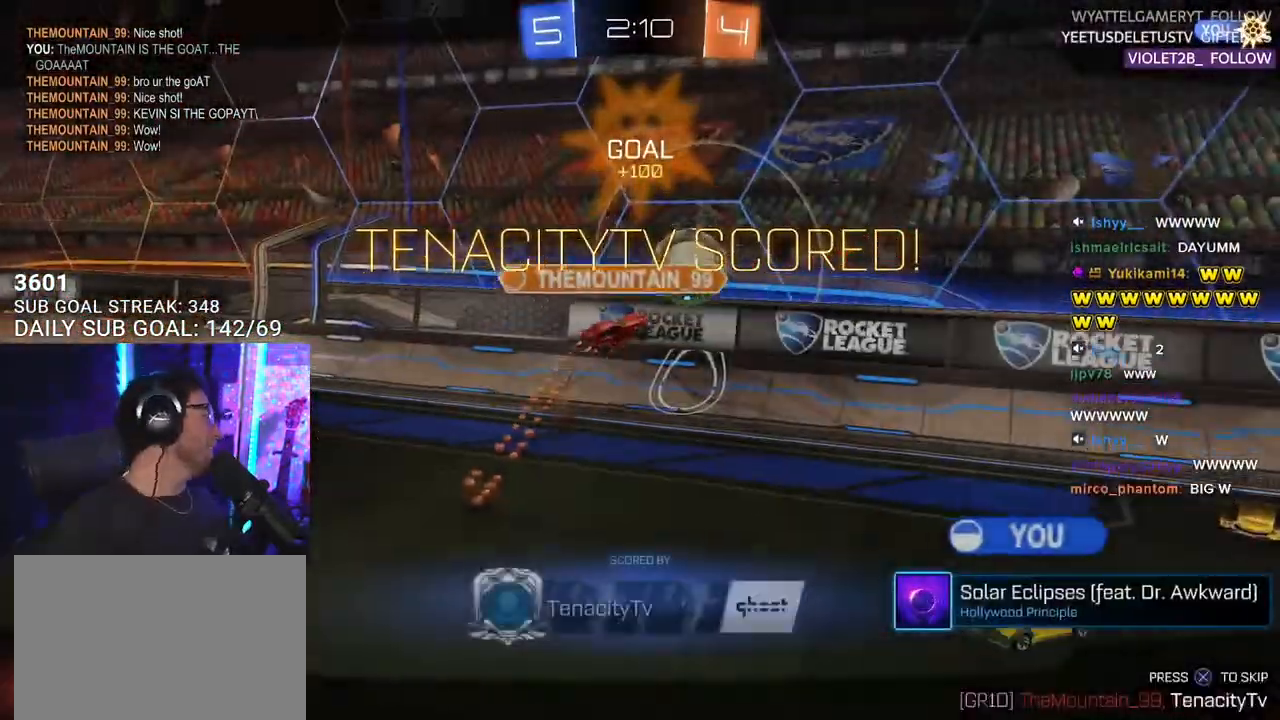
{"buttons": [], "left_stick": "center", "right_stick": "center"}
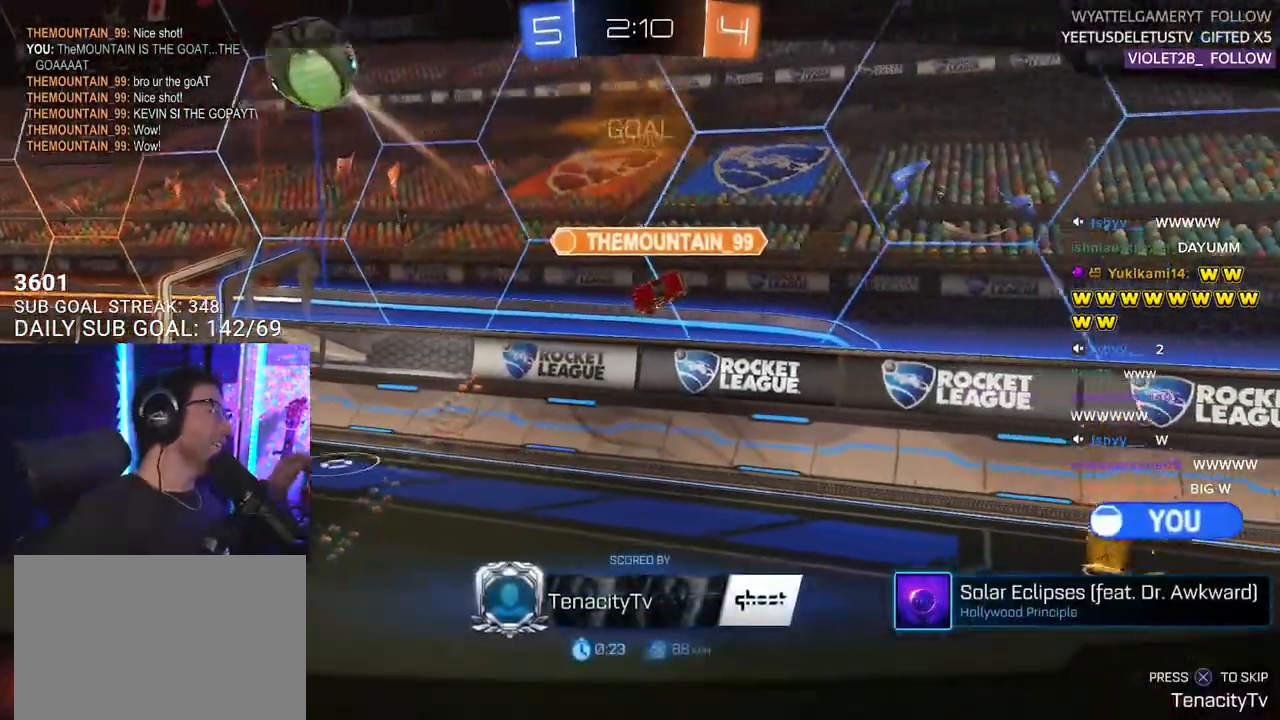
{"buttons": [], "left_stick": "center", "right_stick": "center", "events": []}
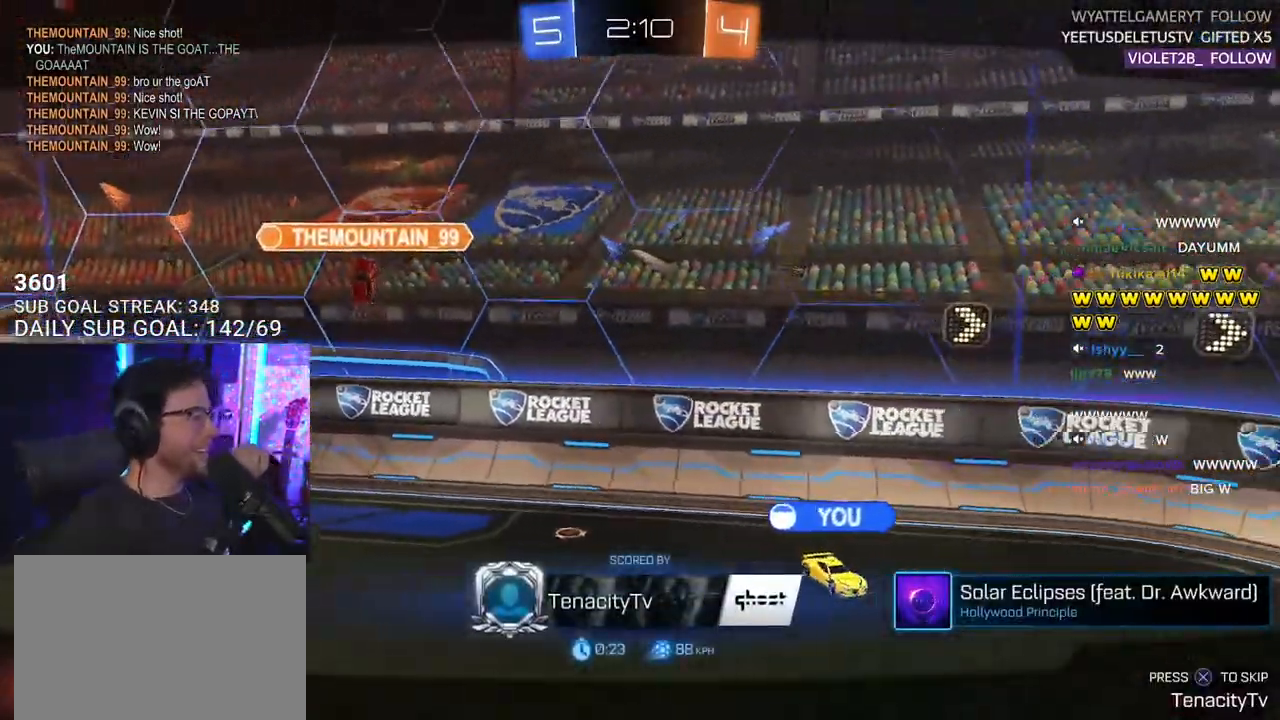
{"buttons": [], "left_stick": "center", "right_stick": "center", "events": []}
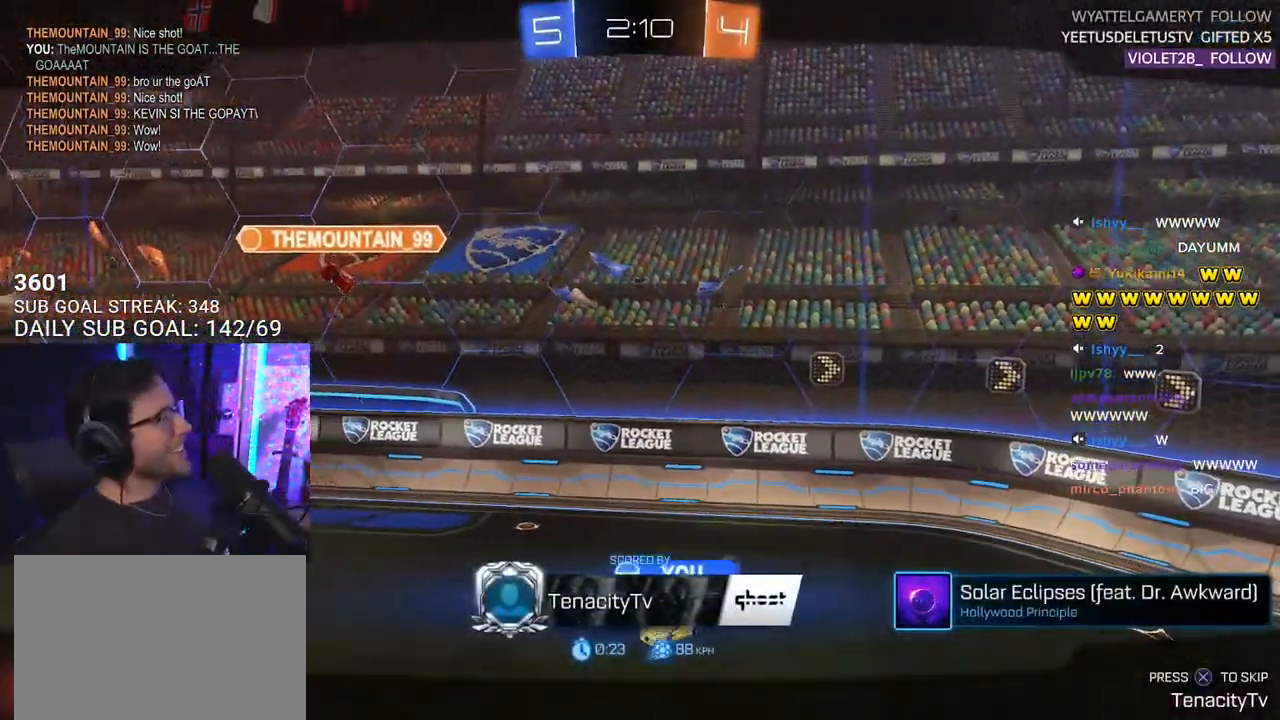
{"buttons": [], "left_stick": "center", "right_stick": "center", "events": []}
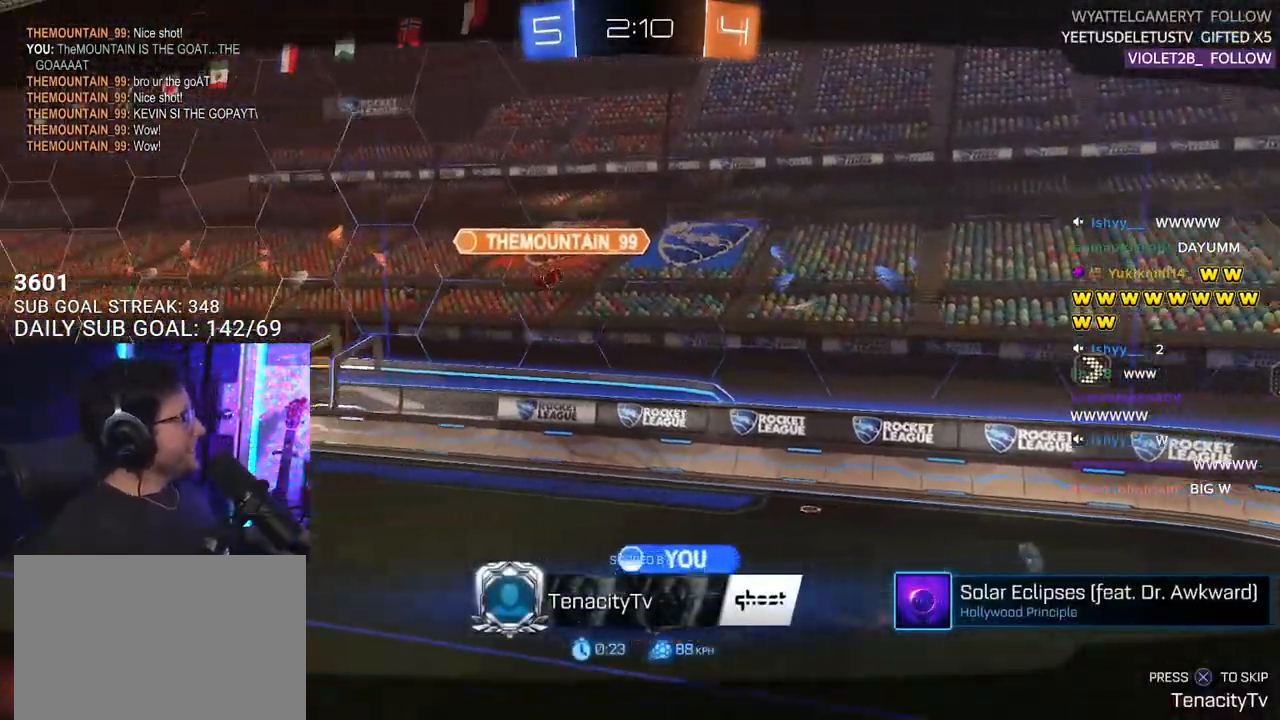
{"buttons": [], "left_stick": "center", "right_stick": "center", "events": []}
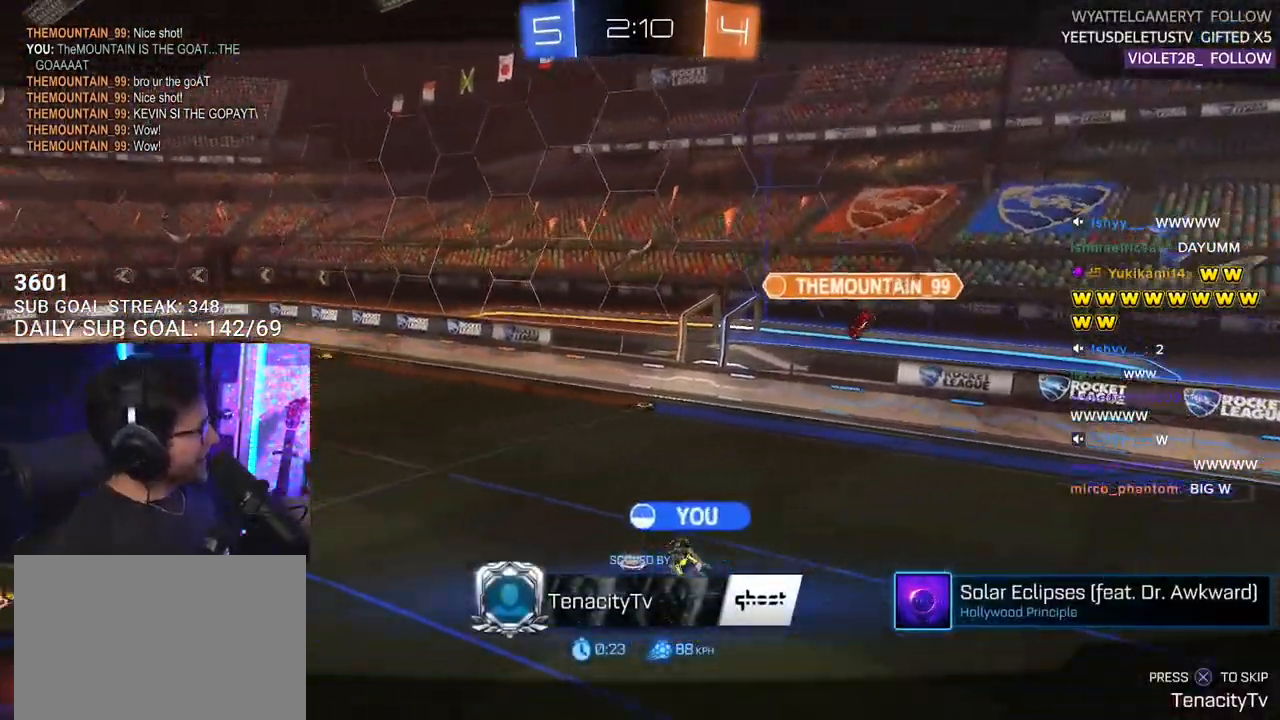
{"buttons": [], "left_stick": "center", "right_stick": "center", "events": []}
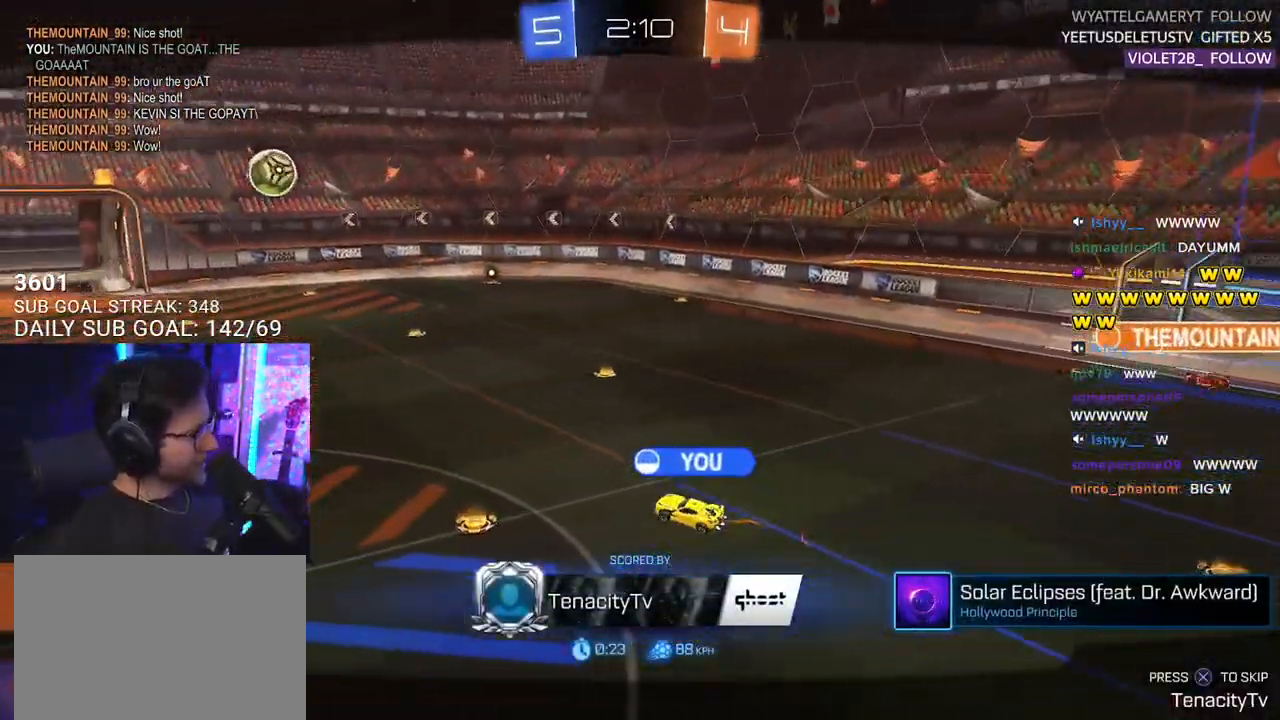
{"buttons": [], "left_stick": "center", "right_stick": "center", "events": []}
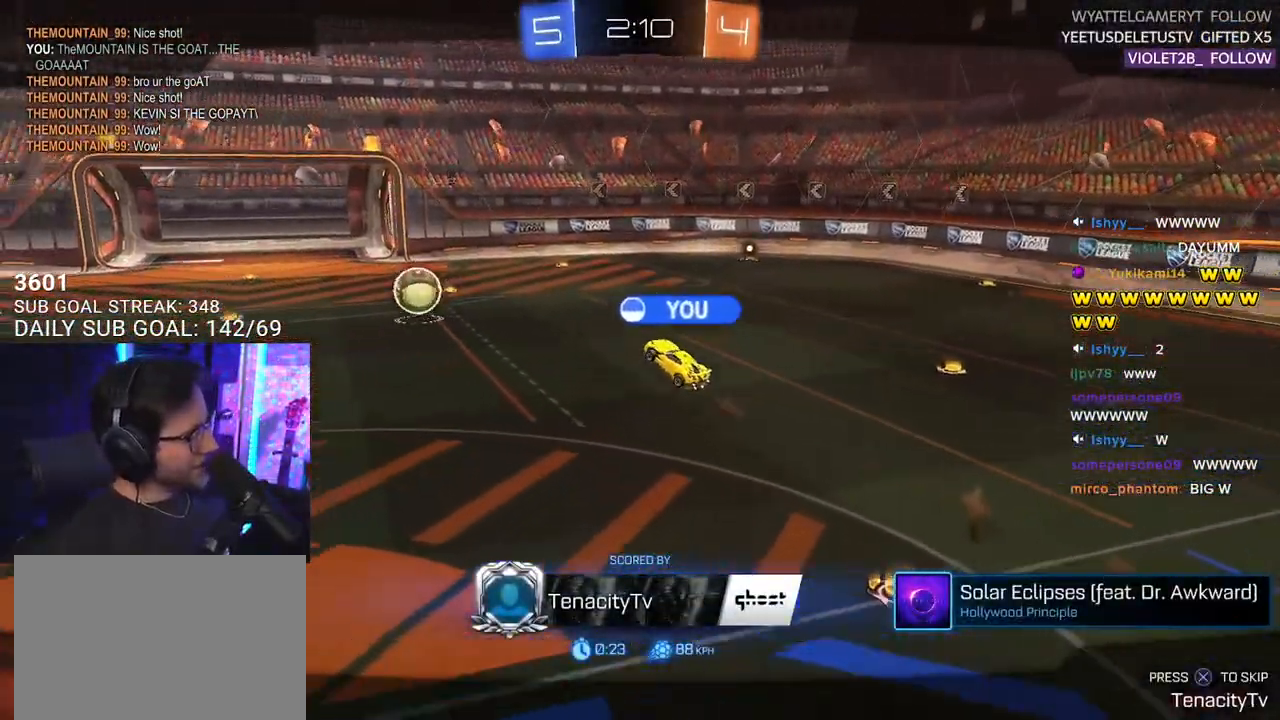
{"buttons": [], "left_stick": "center", "right_stick": "center", "events": []}
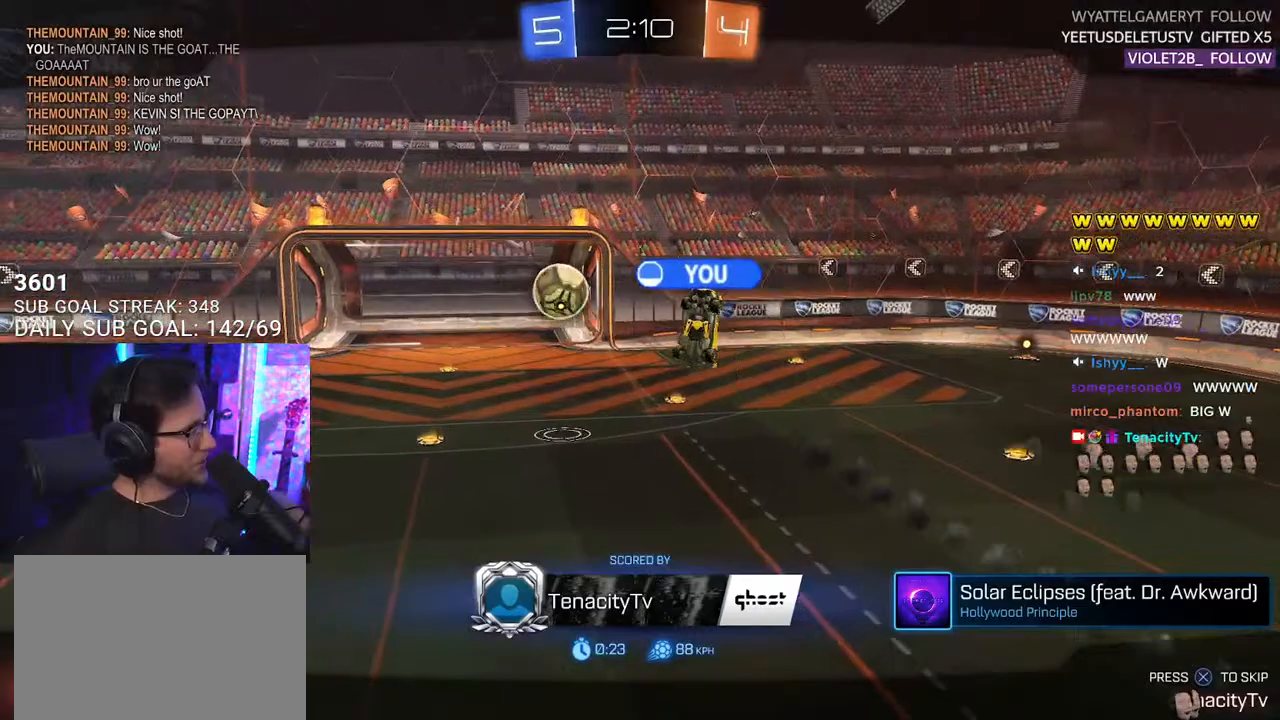
{"buttons": [], "left_stick": "center", "right_stick": "center", "events": []}
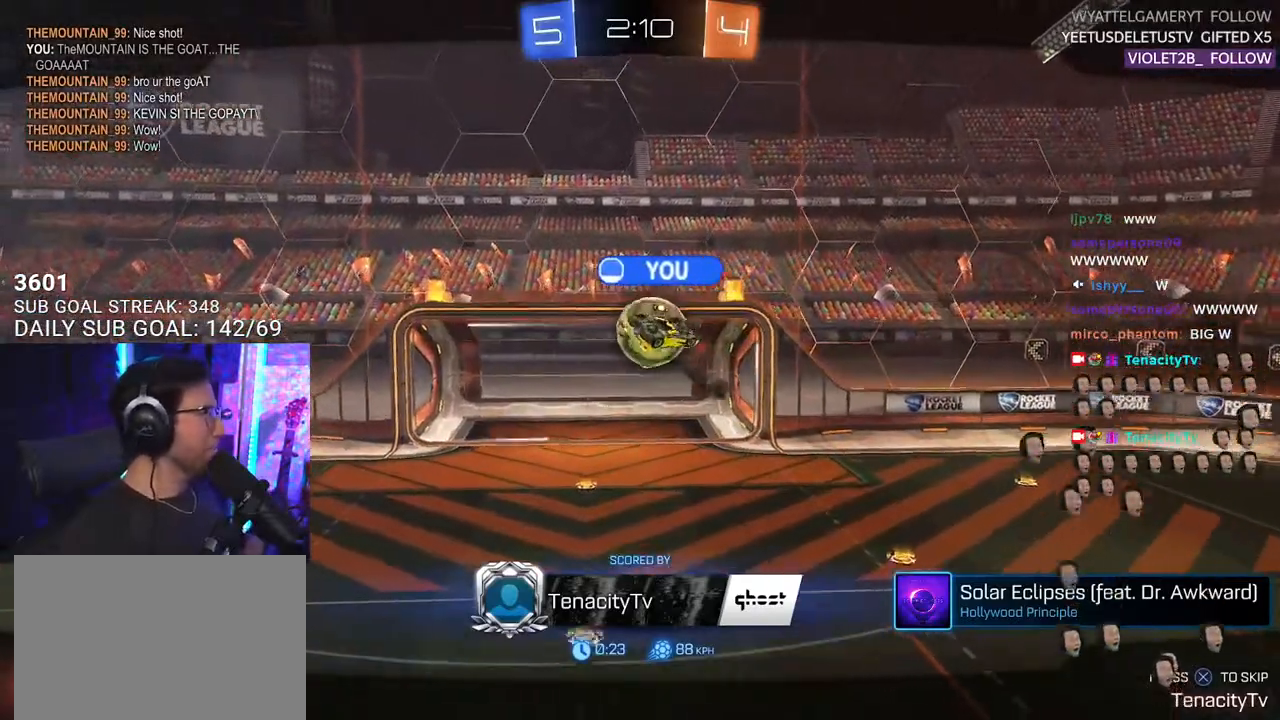
{"buttons": [], "left_stick": "center", "right_stick": "center", "events": []}
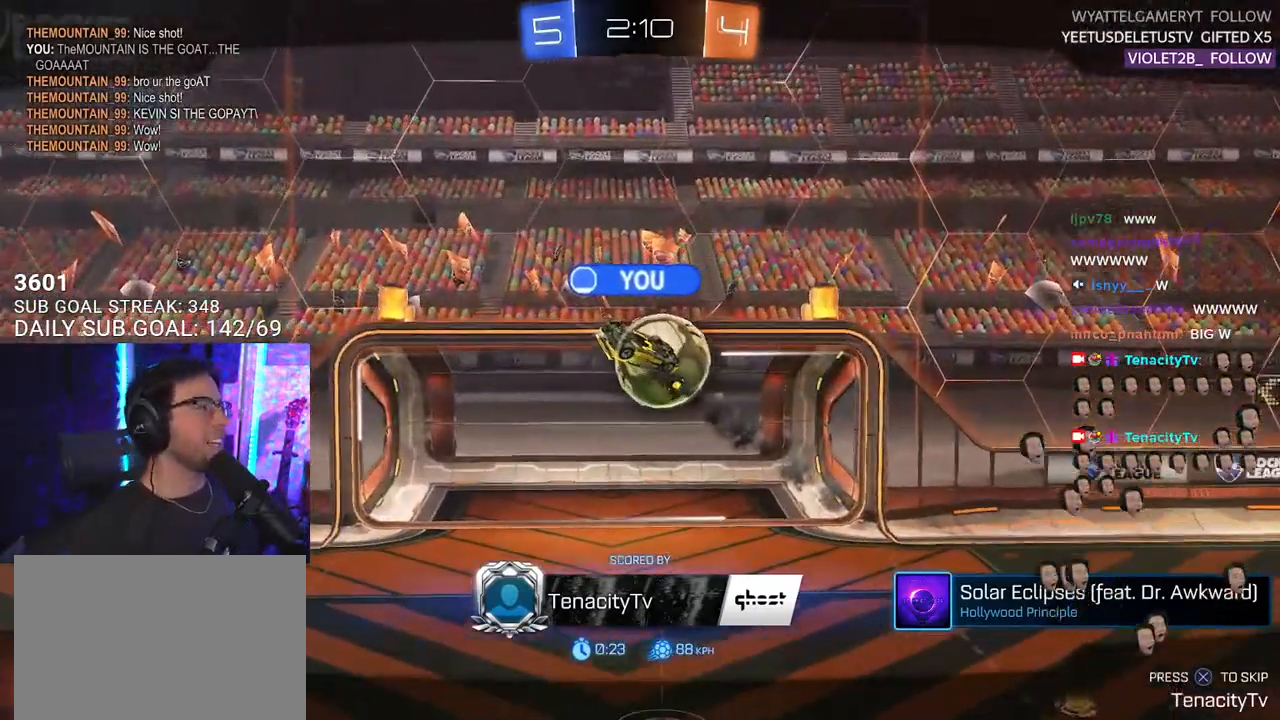
{"buttons": [], "left_stick": "center", "right_stick": "center", "events": [[283, "CROSS", "down"], [433, "CROSS", "up"]]}